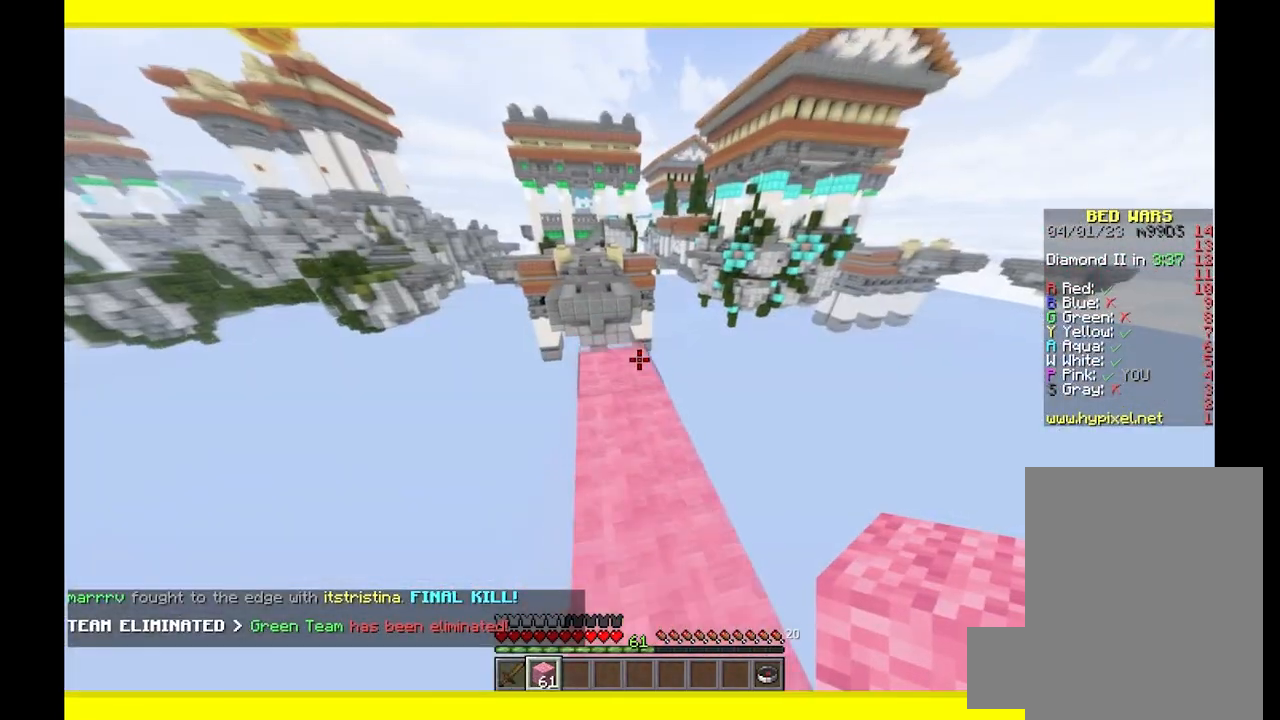
Gameplay with keyboard and mouse; each line is a JSON object with the keys and mouse buttons held at the frame after it. "events" lists presses ("down") and releases ("up") of "a", "d", "s", "w", "mouse_left" and "mouse_right" between this image and that frame as [ms after this image, input, new state], when the widget could be followed in between. "mouse_left", "mouse_right" = the "left", "right" buttons of the "mouse" list. No other keys are recorded. Fast repeated clicks can show as one long hold. Mouse movement is not recorded.
{"keys": ["d"], "mouse": [], "events": [[267, "d", "down"], [467, "w", "up"]]}
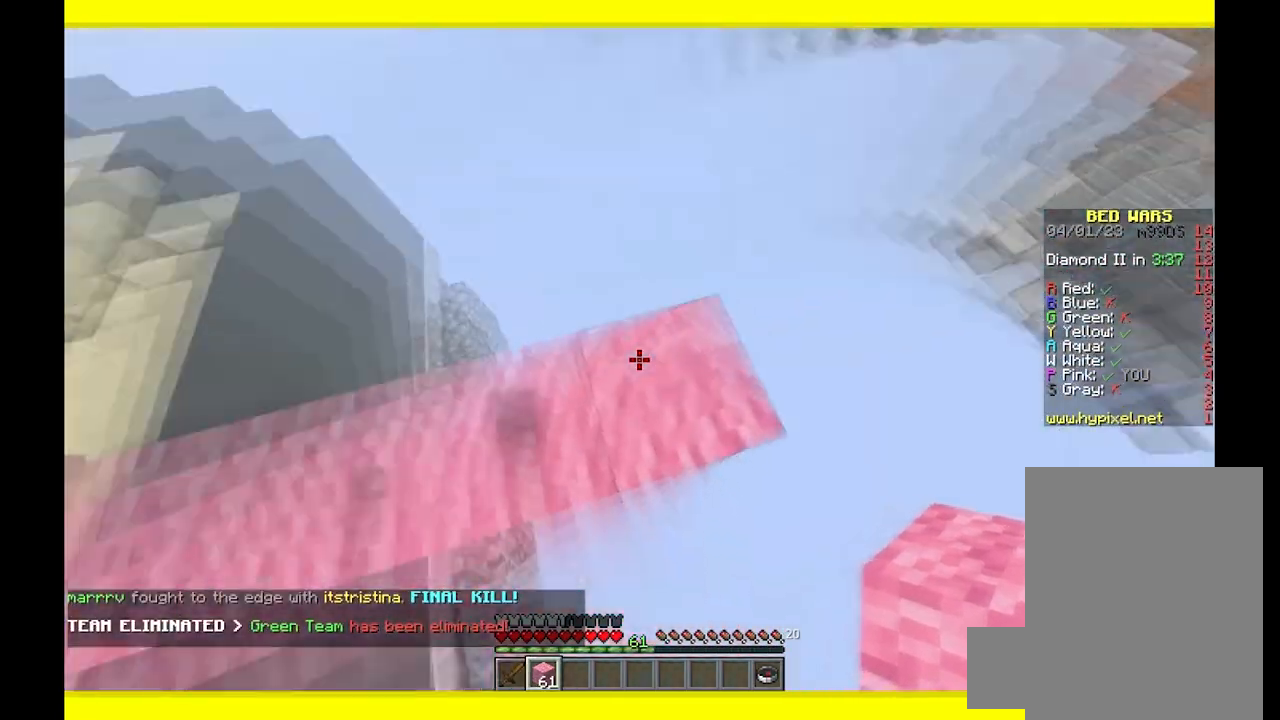
{"keys": ["d"], "mouse": [], "events": [[133, "s", "down"], [333, "s", "up"]]}
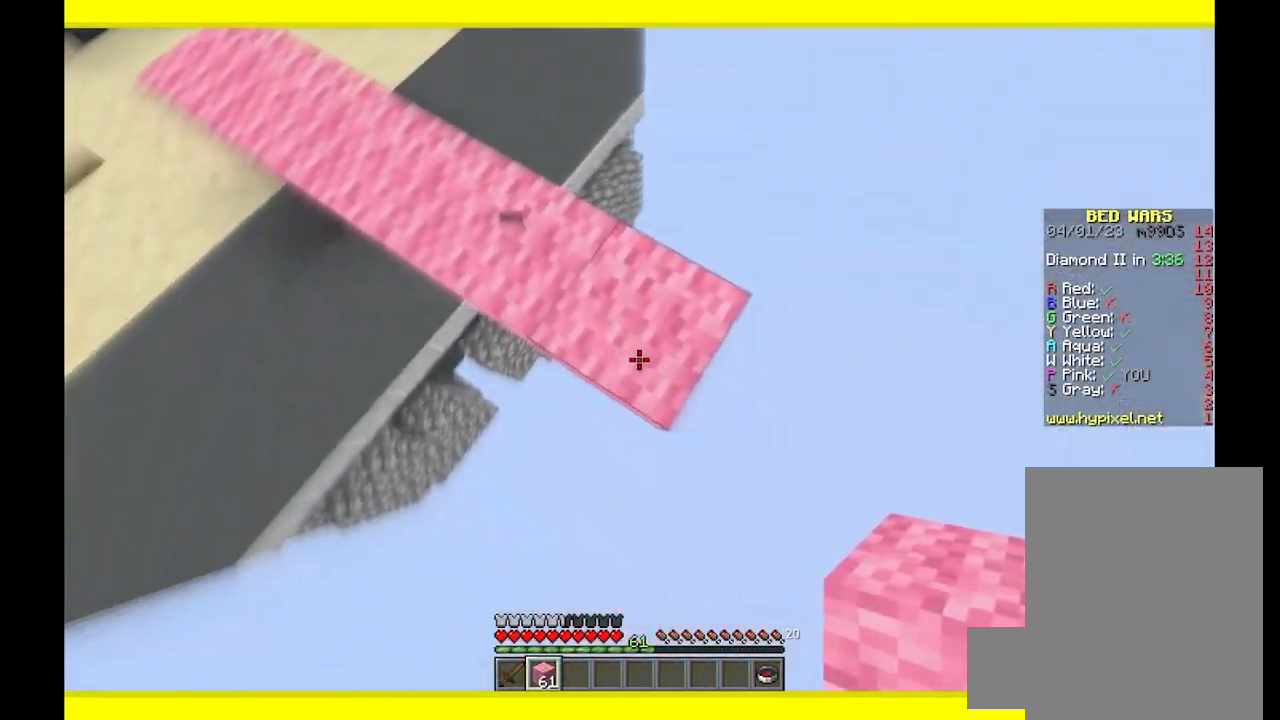
{"keys": ["d"], "mouse": [], "events": [[50, "s", "down"], [500, "s", "up"]]}
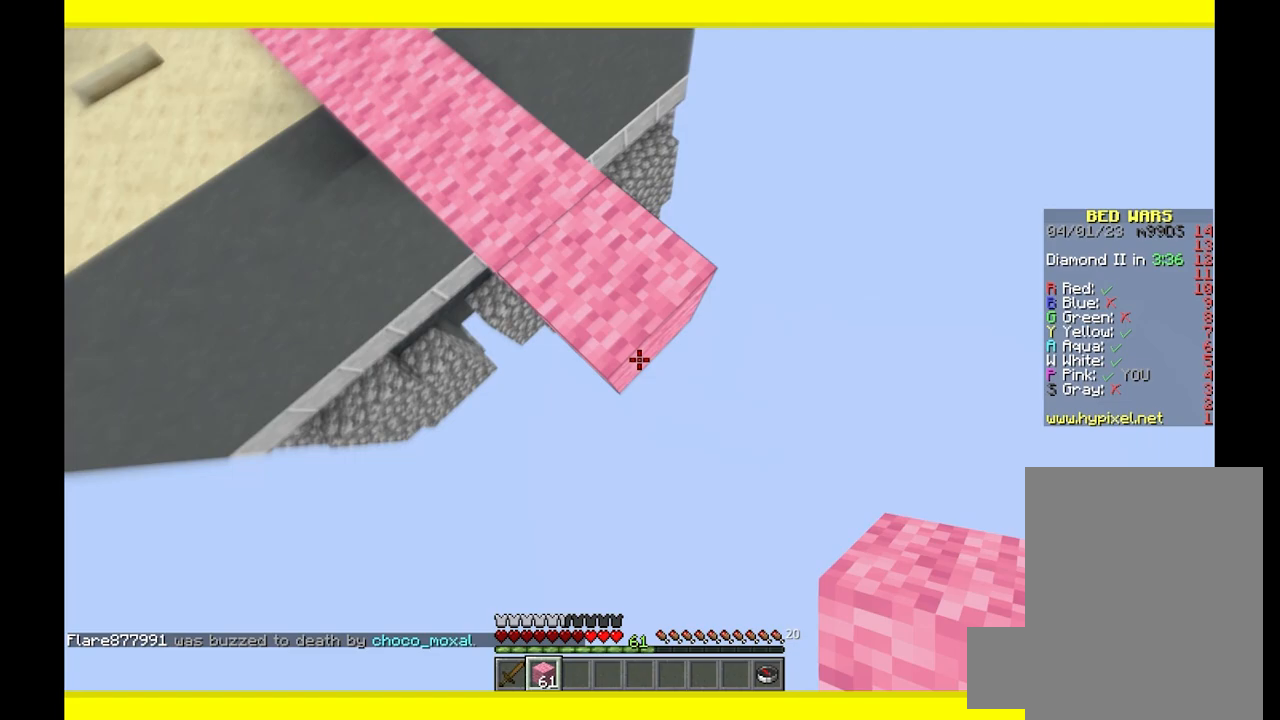
{"keys": ["d", "s"], "mouse": [], "events": [[83, "s", "down"], [217, "mouse_right", "down"], [417, "mouse_right", "up"]]}
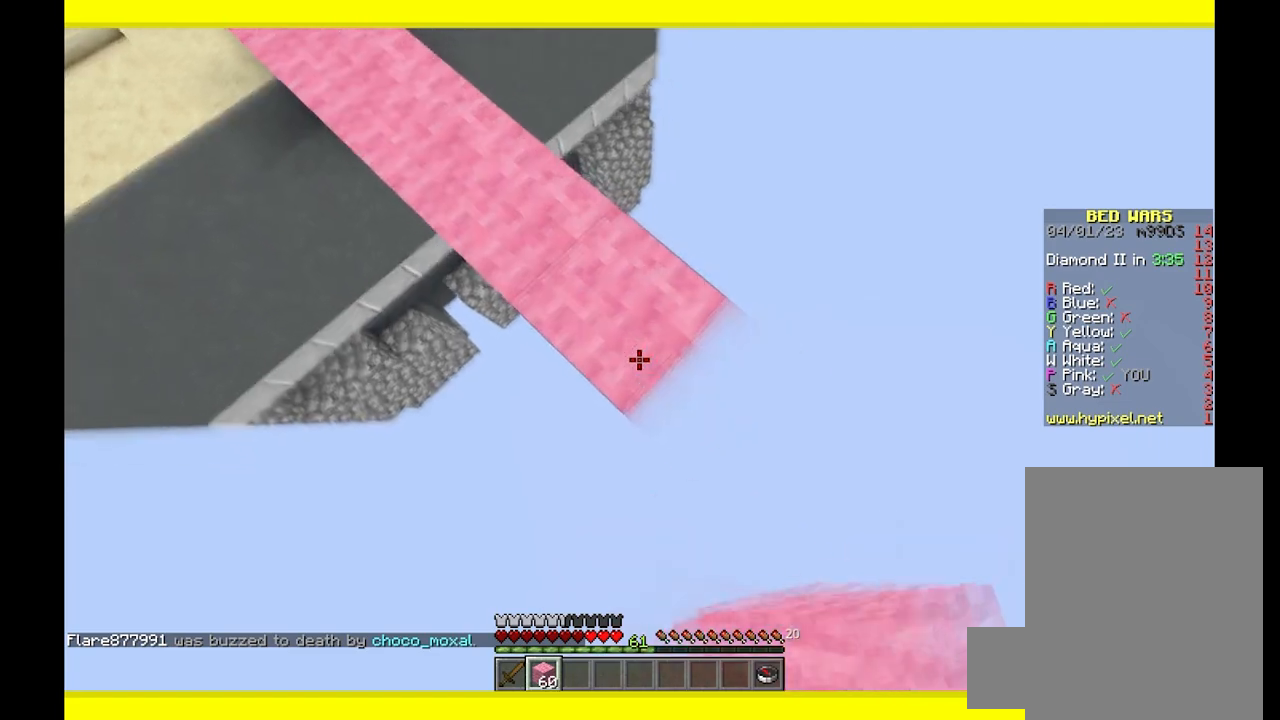
{"keys": ["d", "s"], "mouse": ["right"], "events": [[33, "mouse_right", "down"], [250, "mouse_right", "up"], [400, "mouse_right", "down"]]}
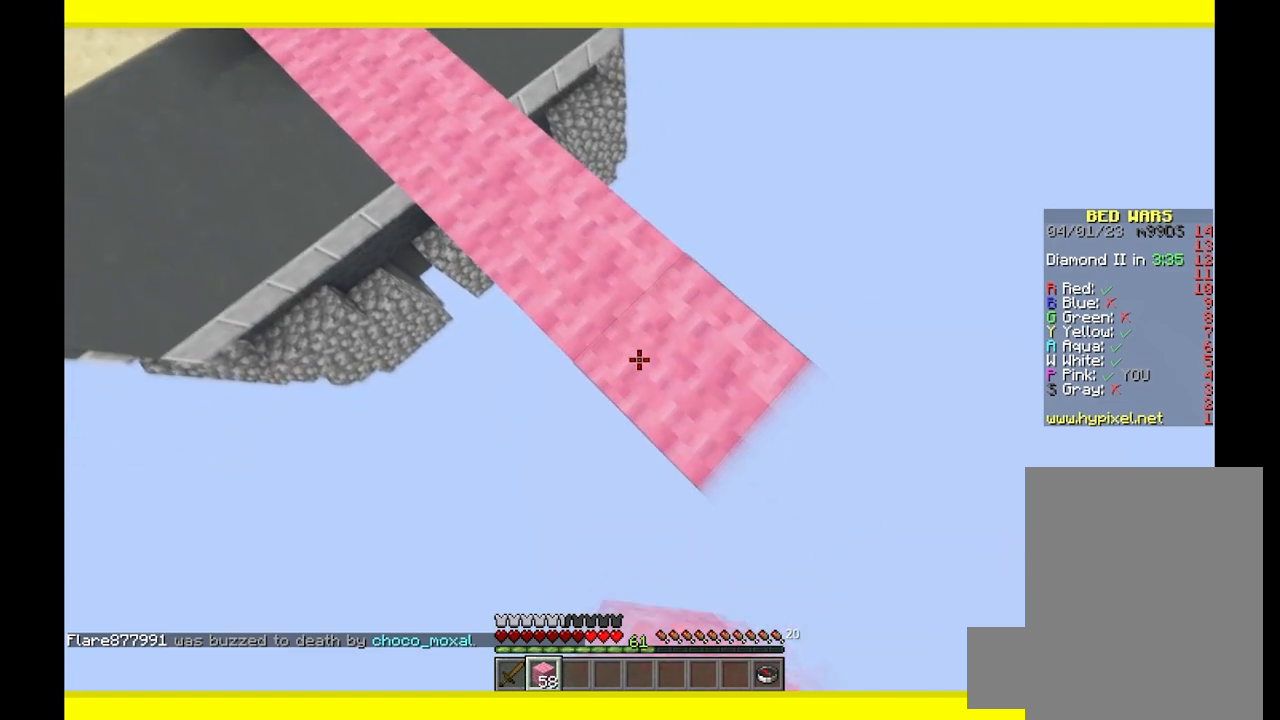
{"keys": ["d", "s"], "mouse": [], "events": [[83, "mouse_right", "up"], [267, "mouse_right", "down"], [467, "mouse_right", "up"]]}
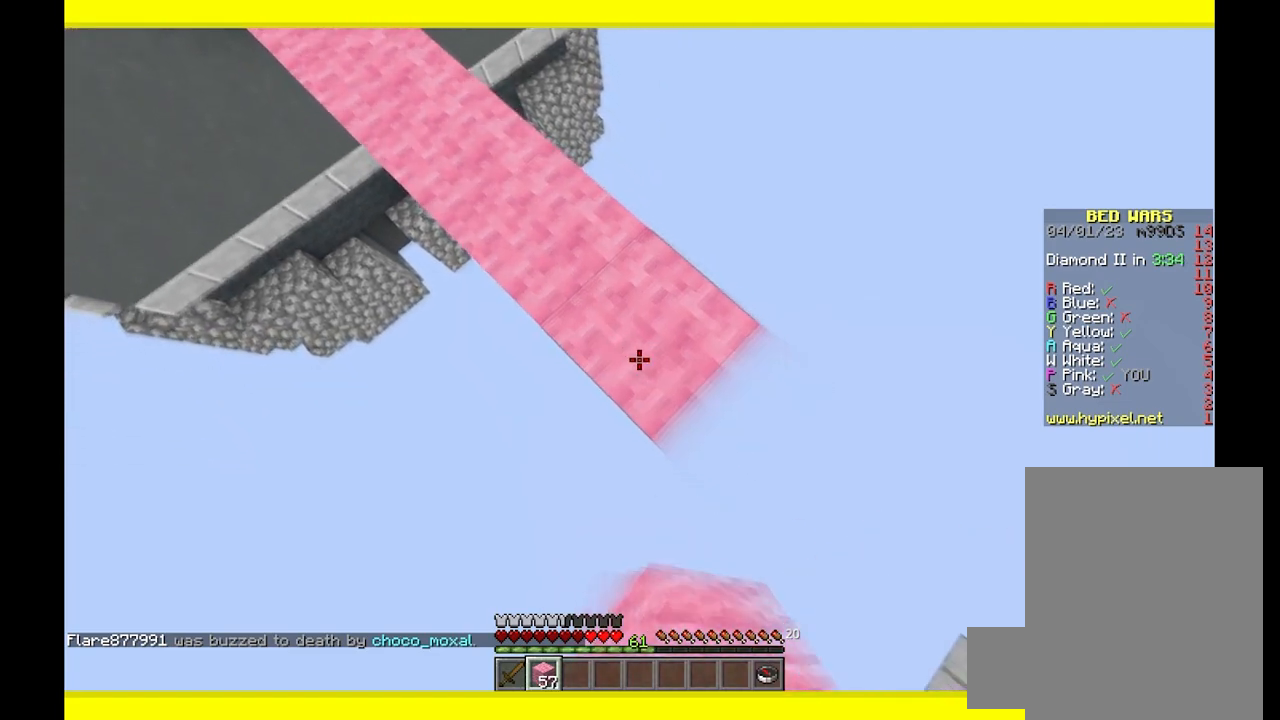
{"keys": ["d", "s"], "mouse": [], "events": [[150, "mouse_right", "down"], [333, "mouse_right", "up"]]}
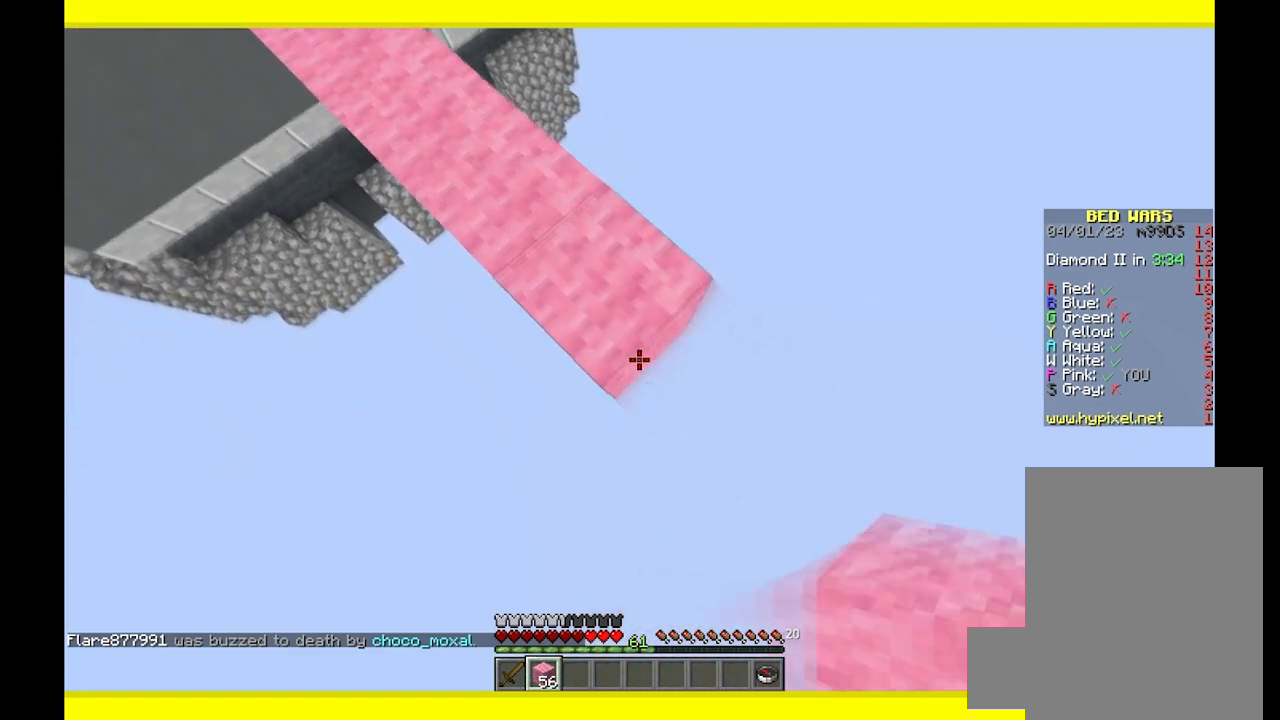
{"keys": ["d", "s"], "mouse": ["right"], "events": [[33, "mouse_right", "down"], [217, "mouse_right", "up"], [400, "mouse_right", "down"]]}
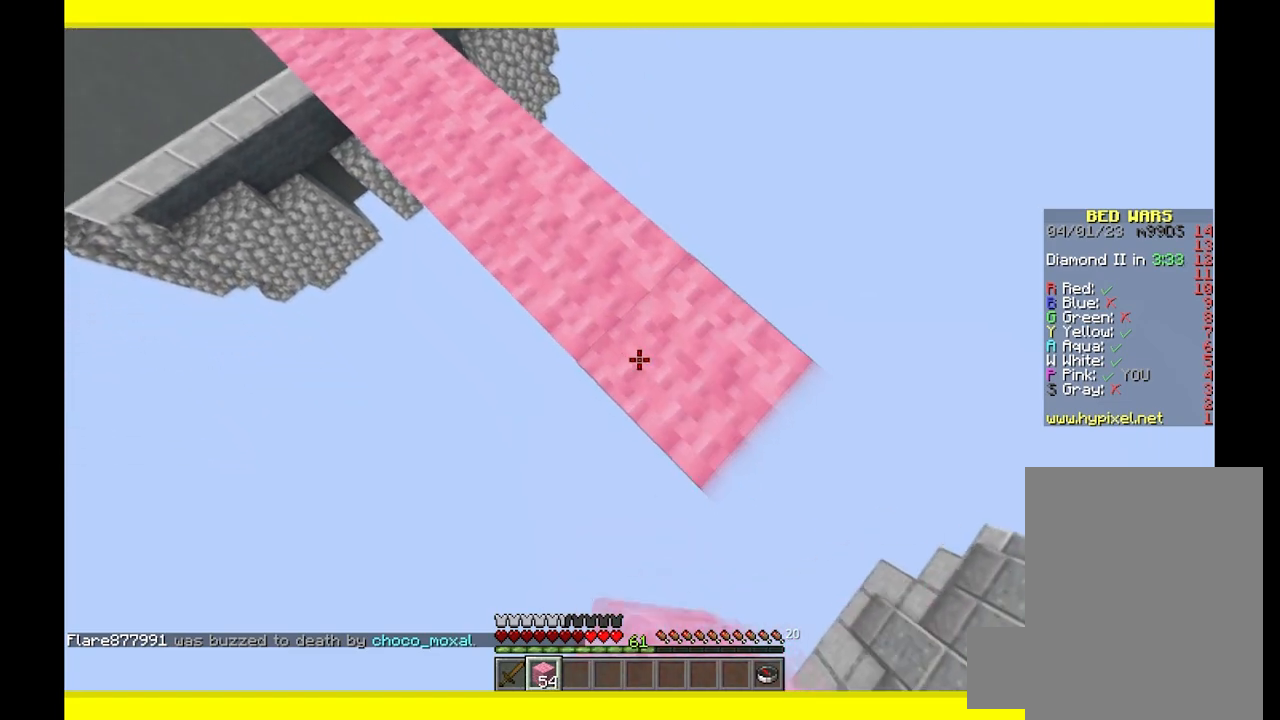
{"keys": ["d", "s"], "mouse": [], "events": [[100, "mouse_right", "up"], [233, "mouse_right", "down"], [433, "mouse_right", "up"]]}
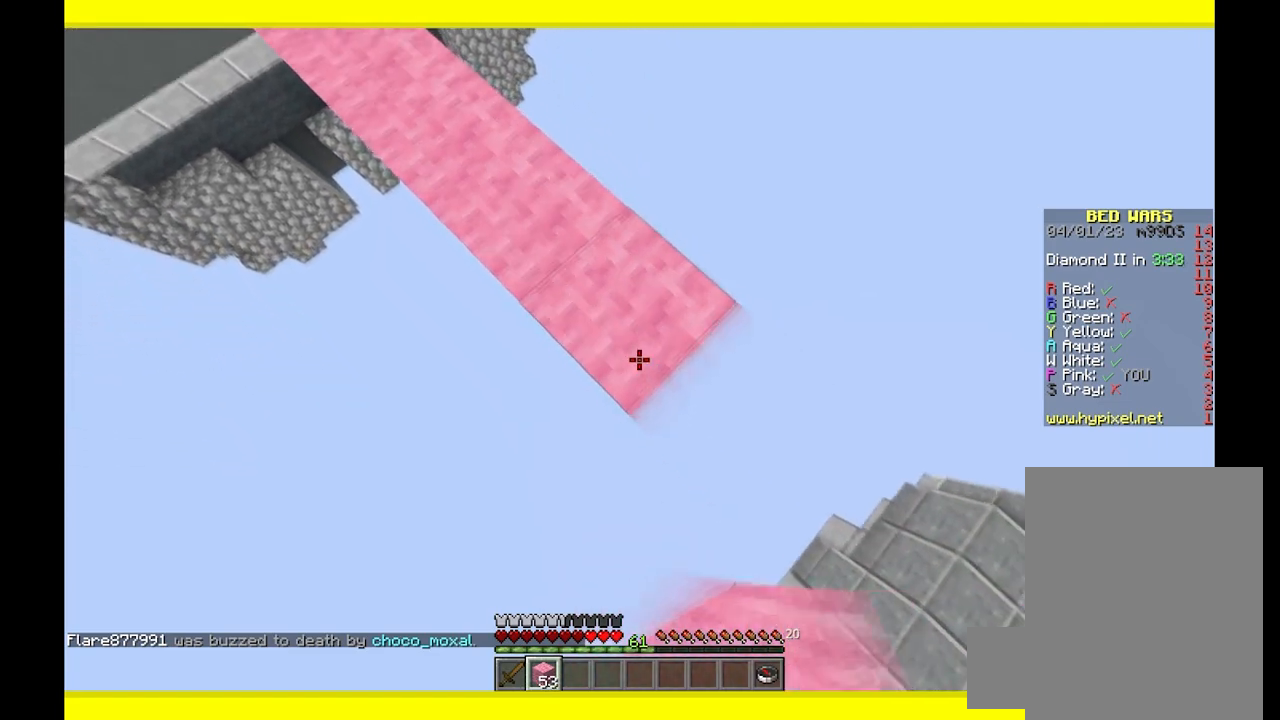
{"keys": ["d", "s"], "mouse": ["right"], "events": [[83, "mouse_right", "down"], [250, "mouse_right", "up"], [417, "mouse_right", "down"]]}
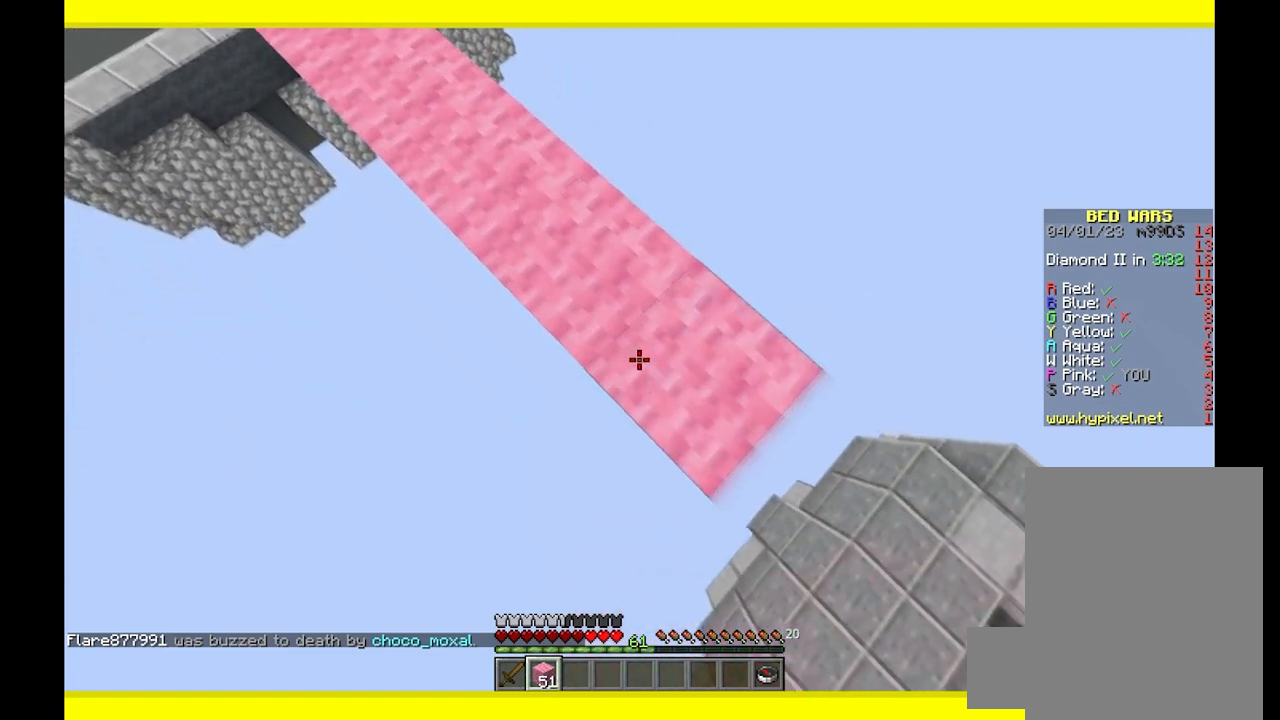
{"keys": ["d", "s"], "mouse": [], "events": [[133, "mouse_right", "up"], [283, "mouse_right", "down"], [467, "mouse_right", "up"]]}
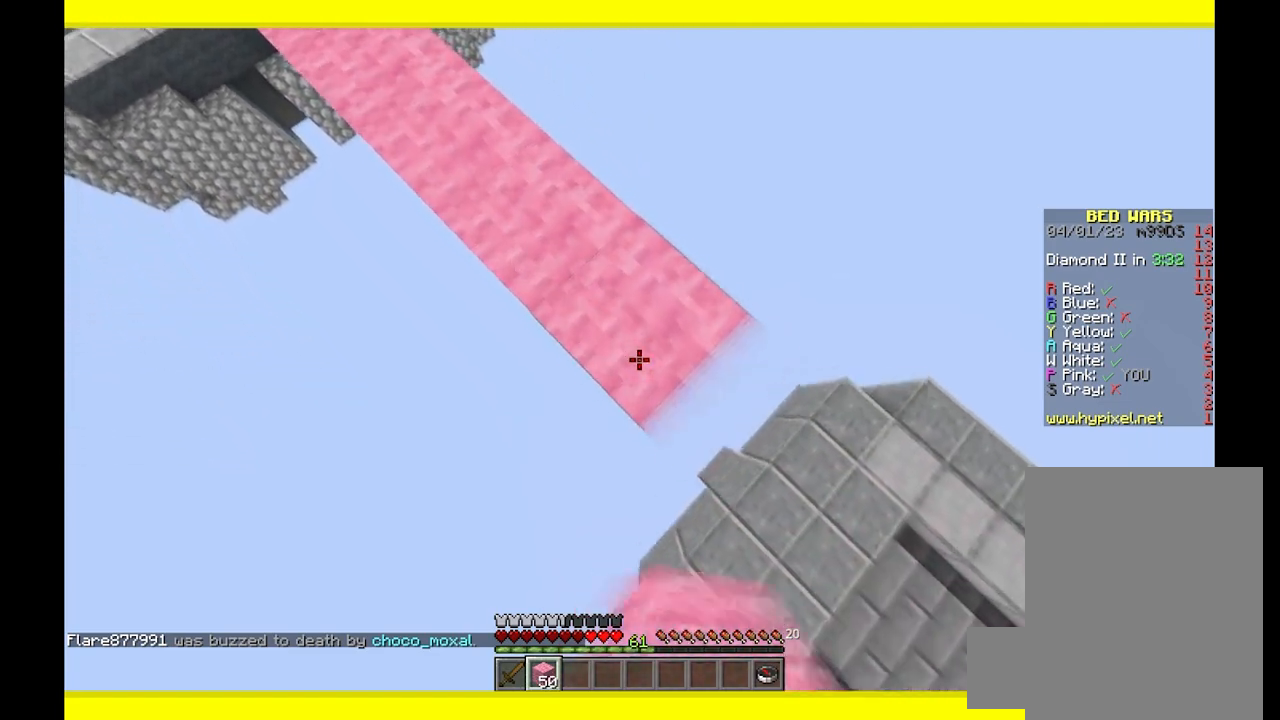
{"keys": ["w"], "mouse": [], "events": [[117, "mouse_right", "down"], [283, "mouse_right", "up"], [300, "s", "up"], [417, "w", "down"], [433, "d", "up"]]}
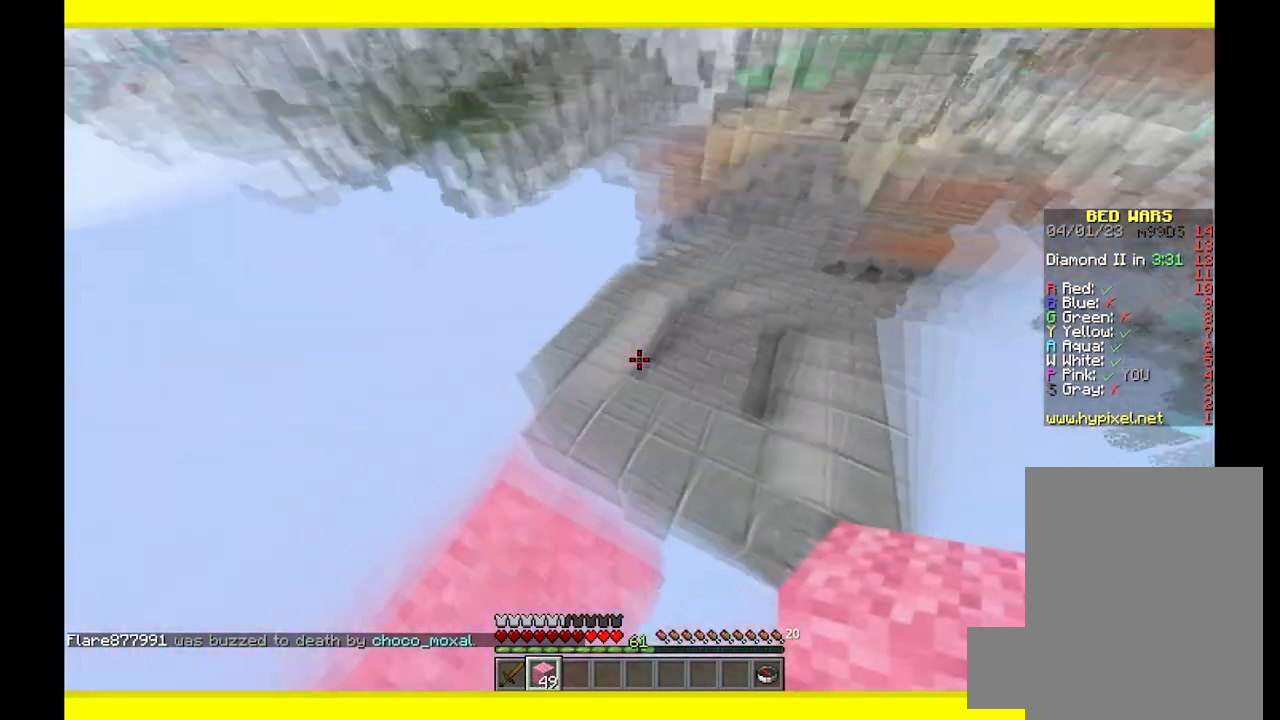
{"keys": ["w"], "mouse": [], "events": []}
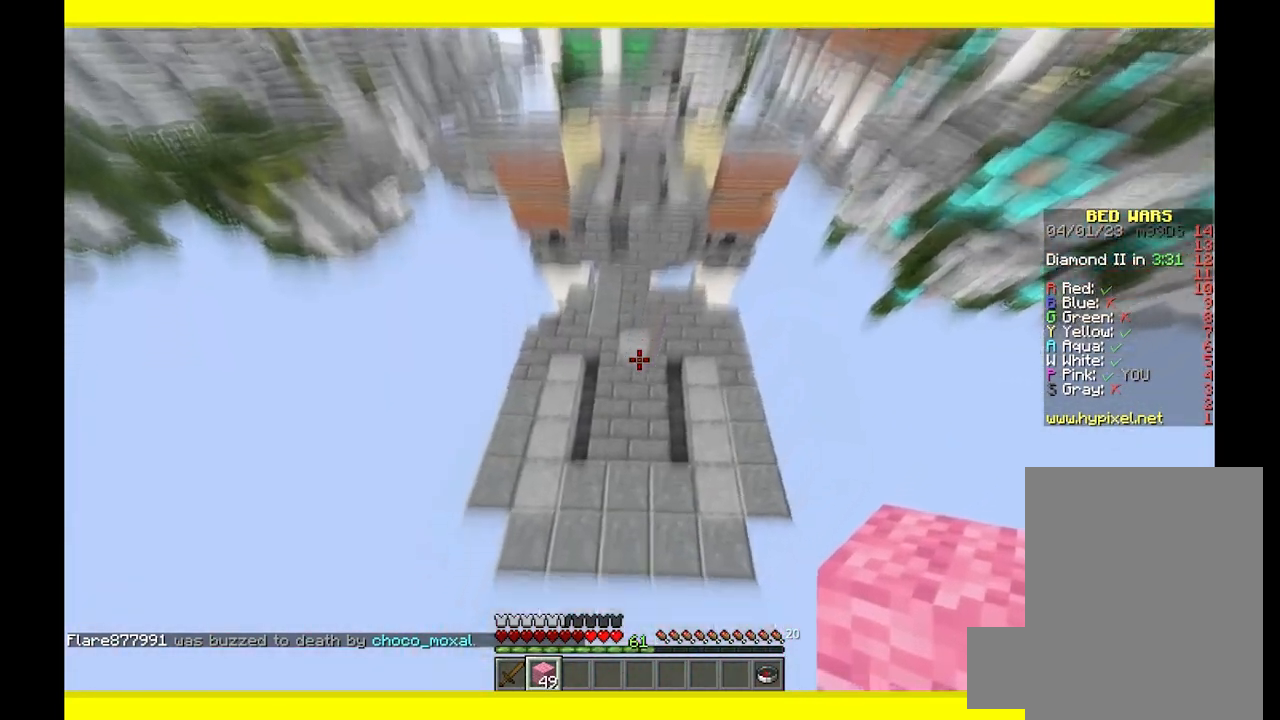
{"keys": ["w"], "mouse": [], "events": [[250, "mouse_right", "down"], [367, "mouse_right", "up"]]}
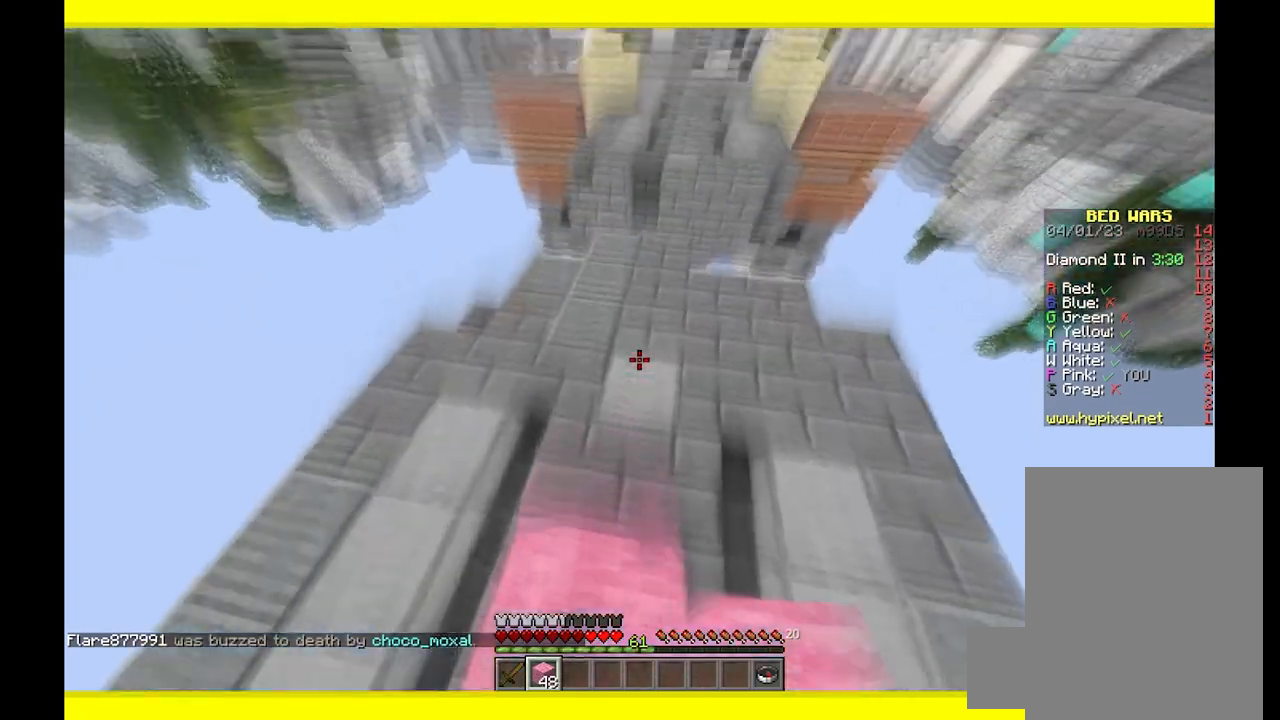
{"keys": ["w"], "mouse": [], "events": []}
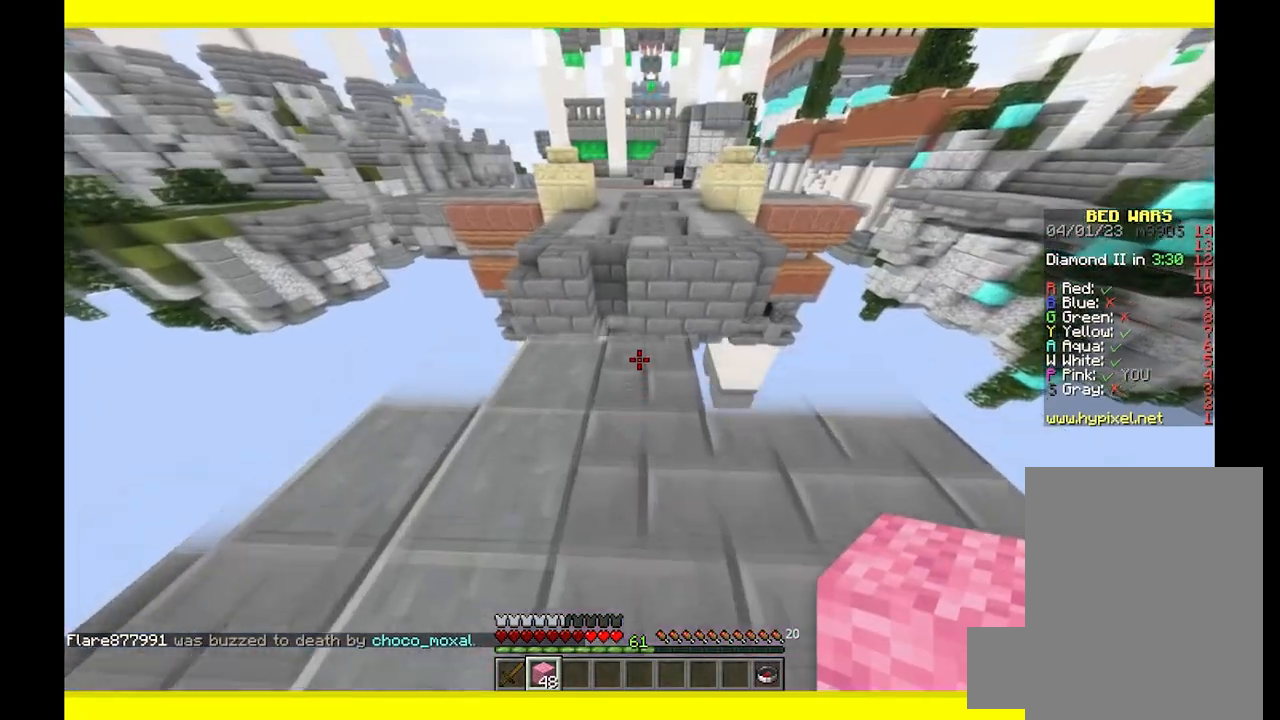
{"keys": ["w"], "mouse": [], "events": [[33, "w", "up"], [83, "s", "down"], [150, "mouse_right", "down"], [333, "mouse_right", "up"], [400, "s", "up"], [450, "w", "down"]]}
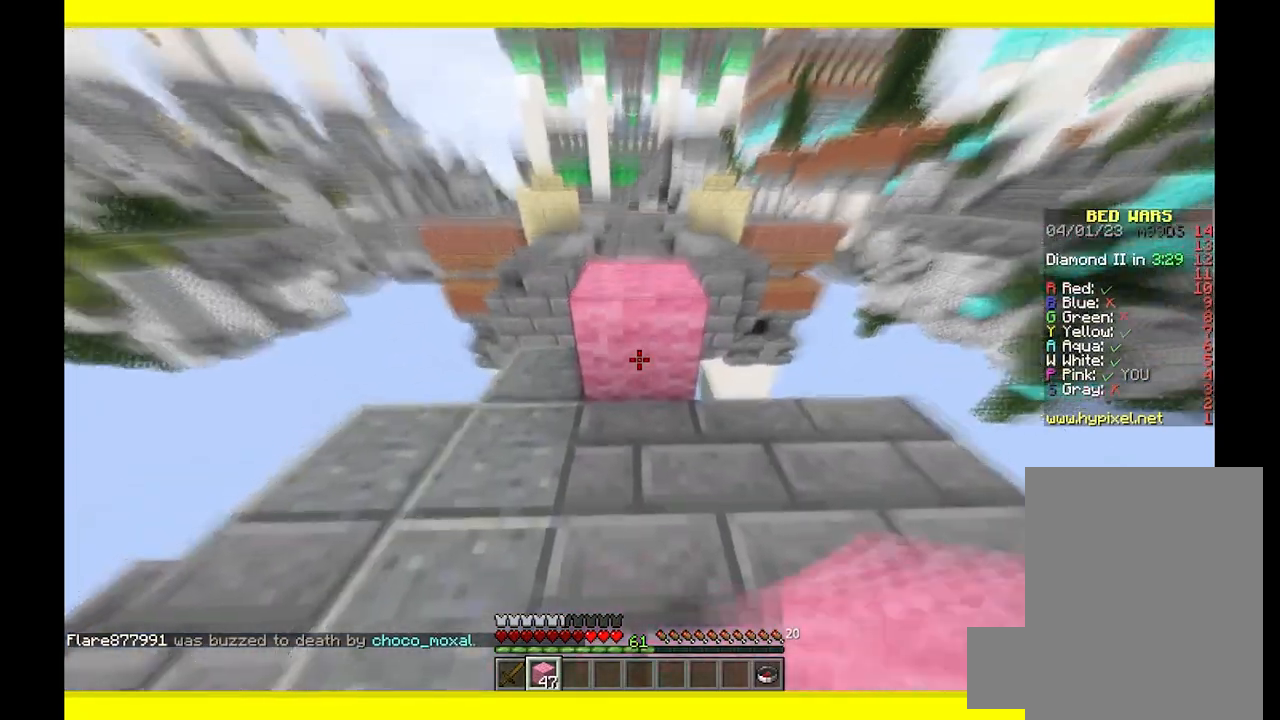
{"keys": ["w"], "mouse": [], "events": []}
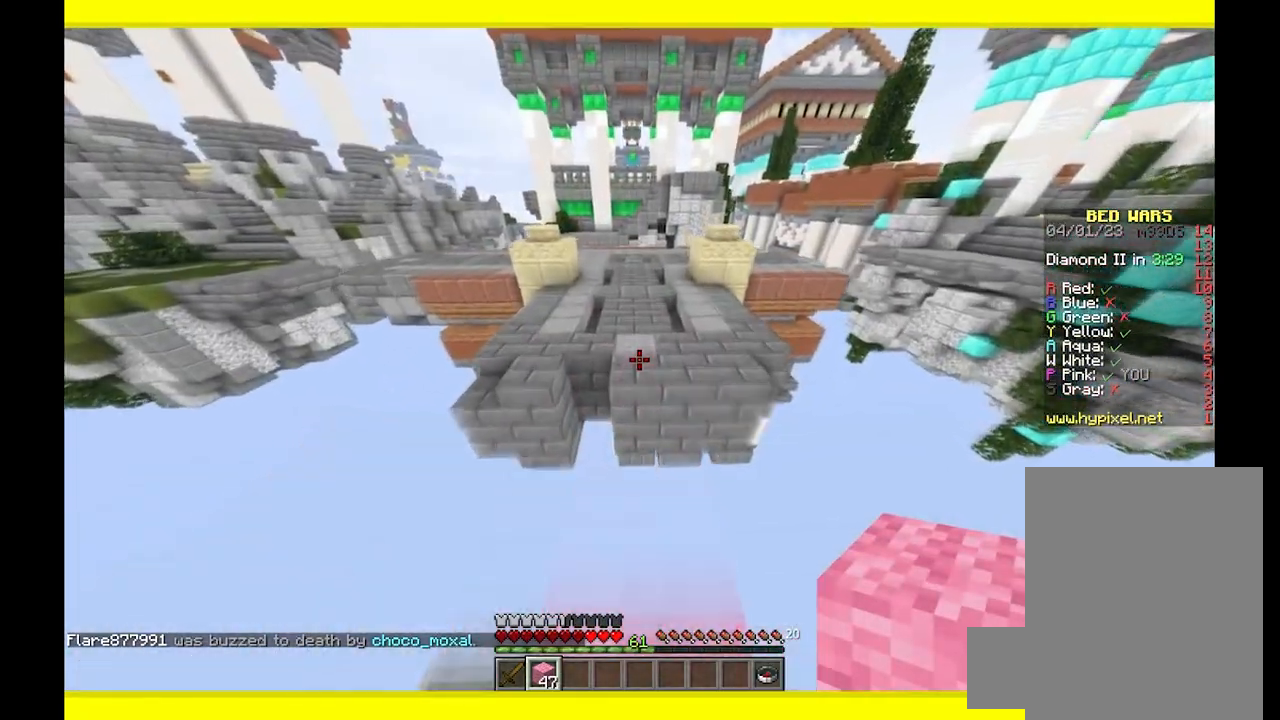
{"keys": ["w"], "mouse": [], "events": []}
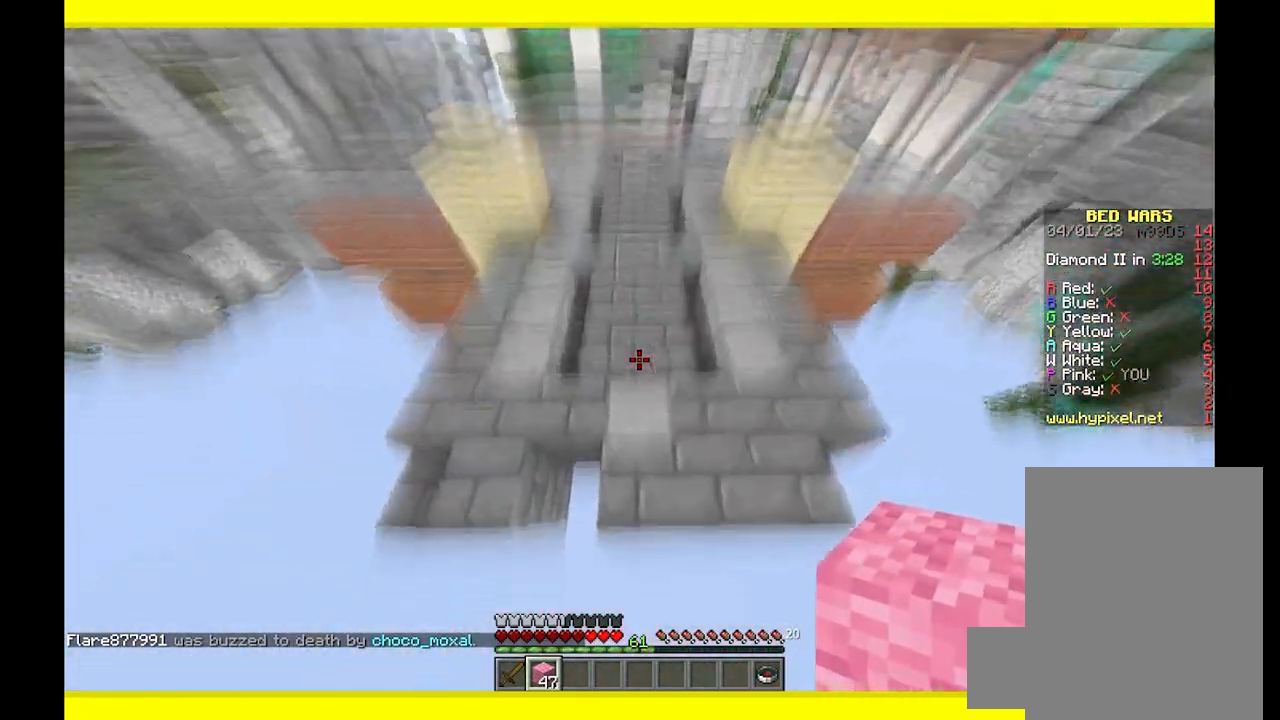
{"keys": ["w"], "mouse": ["right"], "events": [[467, "mouse_right", "down"]]}
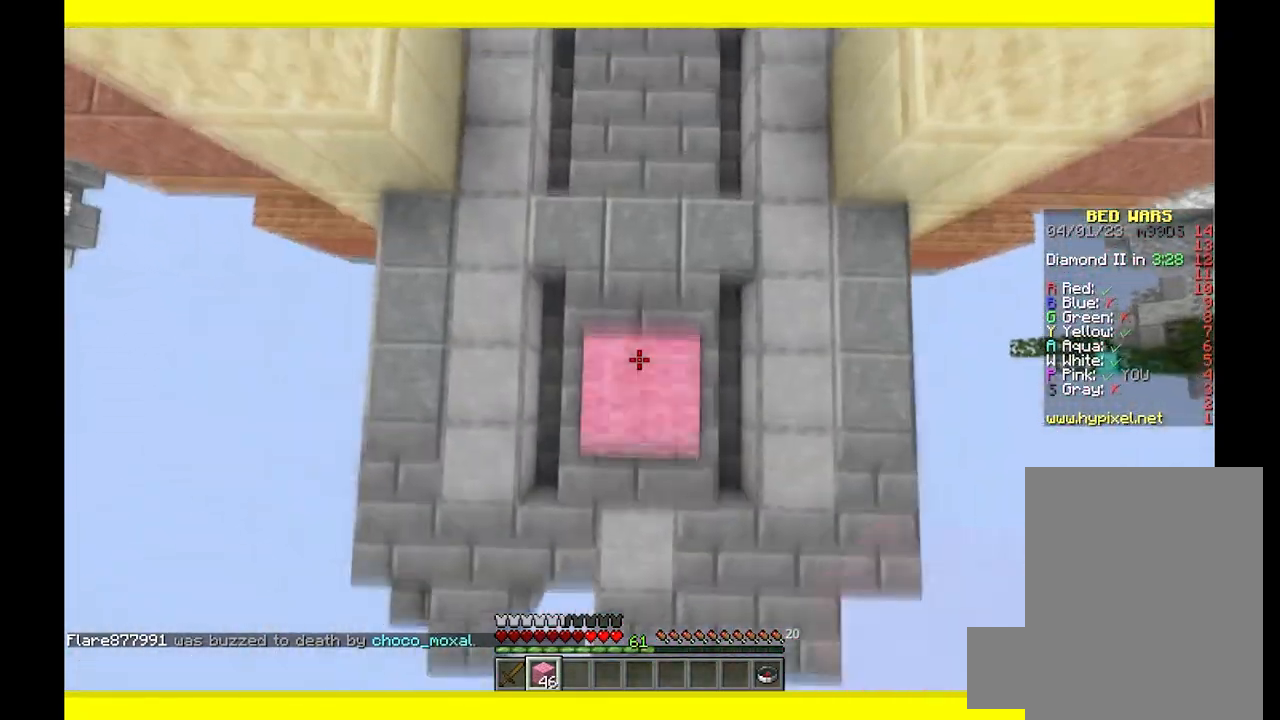
{"keys": ["w"], "mouse": ["right"], "events": [[167, "mouse_right", "up"], [467, "mouse_right", "down"]]}
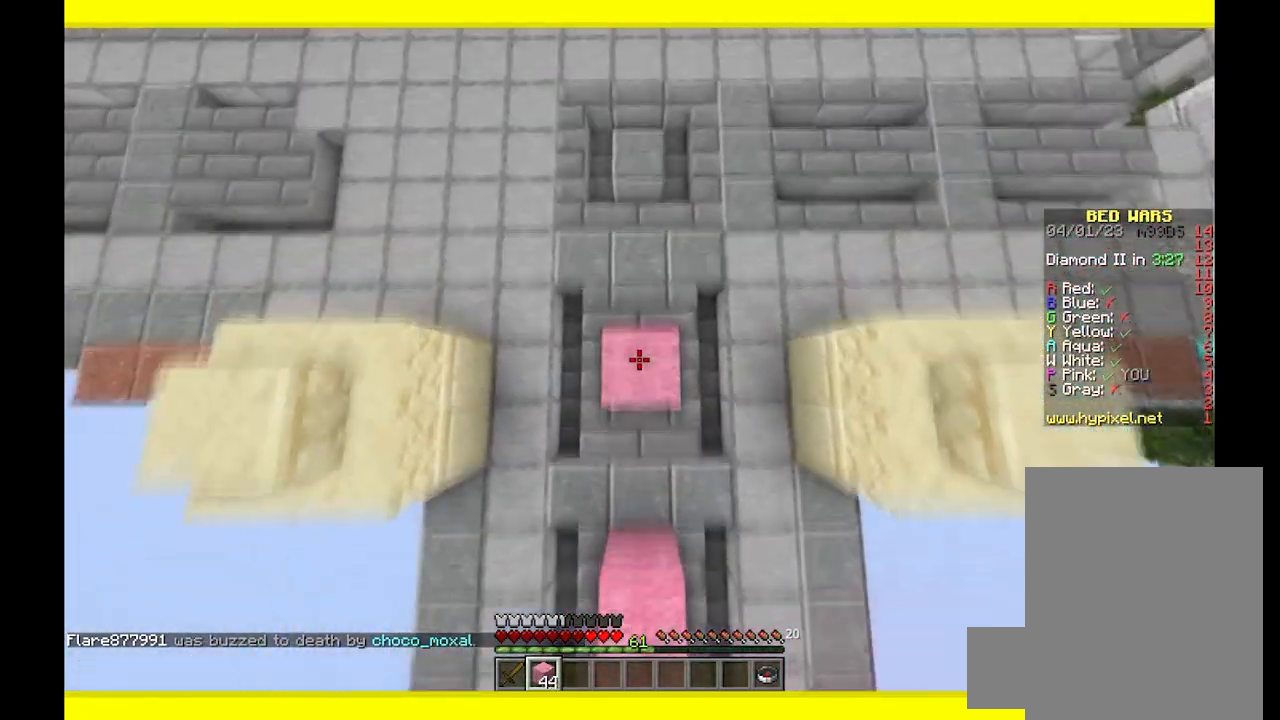
{"keys": ["w"], "mouse": [], "events": [[183, "mouse_right", "up"]]}
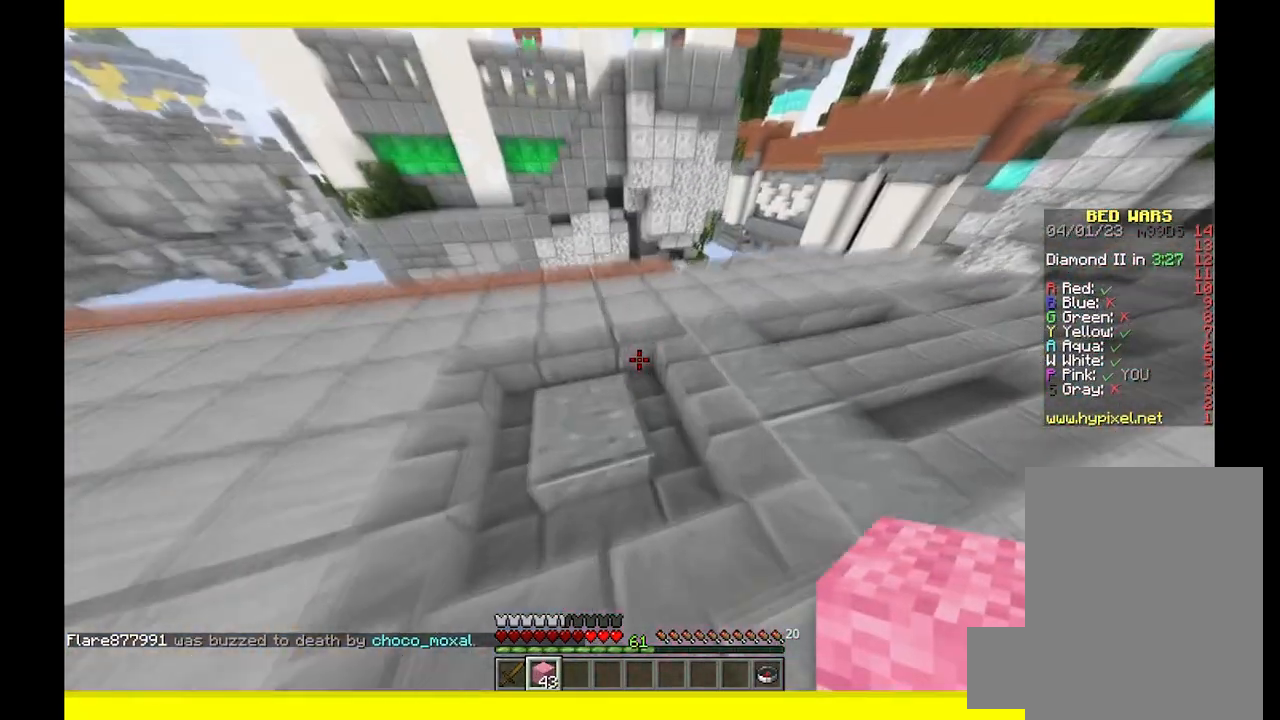
{"keys": ["a", "w"], "mouse": [], "events": [[83, "d", "down"], [267, "d", "up"], [350, "a", "down"]]}
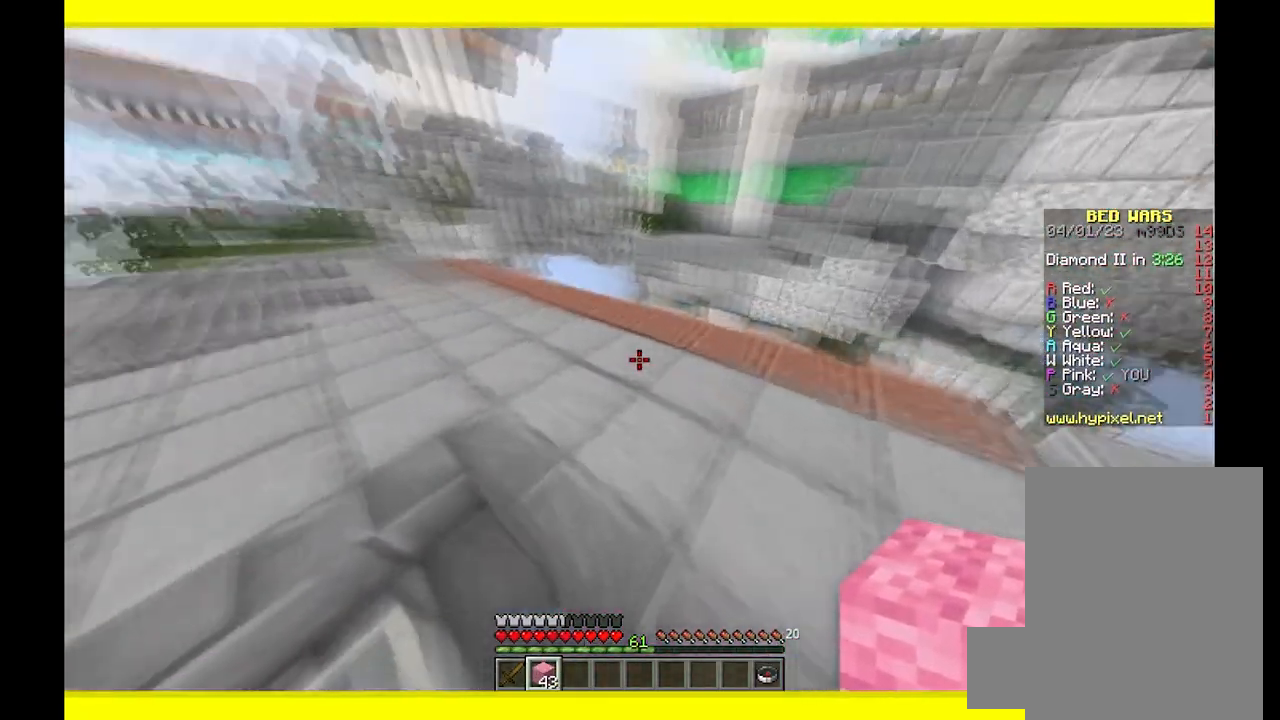
{"keys": ["a", "w"], "mouse": [], "events": []}
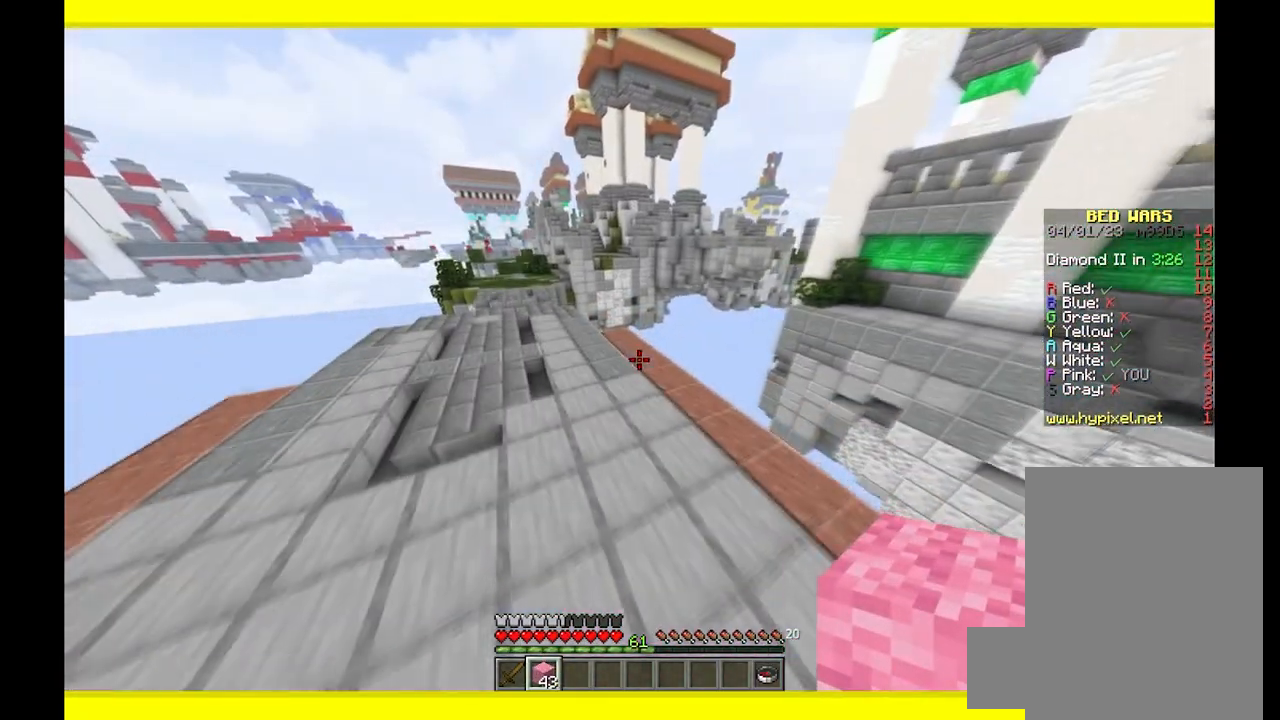
{"keys": ["w"], "mouse": [], "events": [[433, "a", "up"]]}
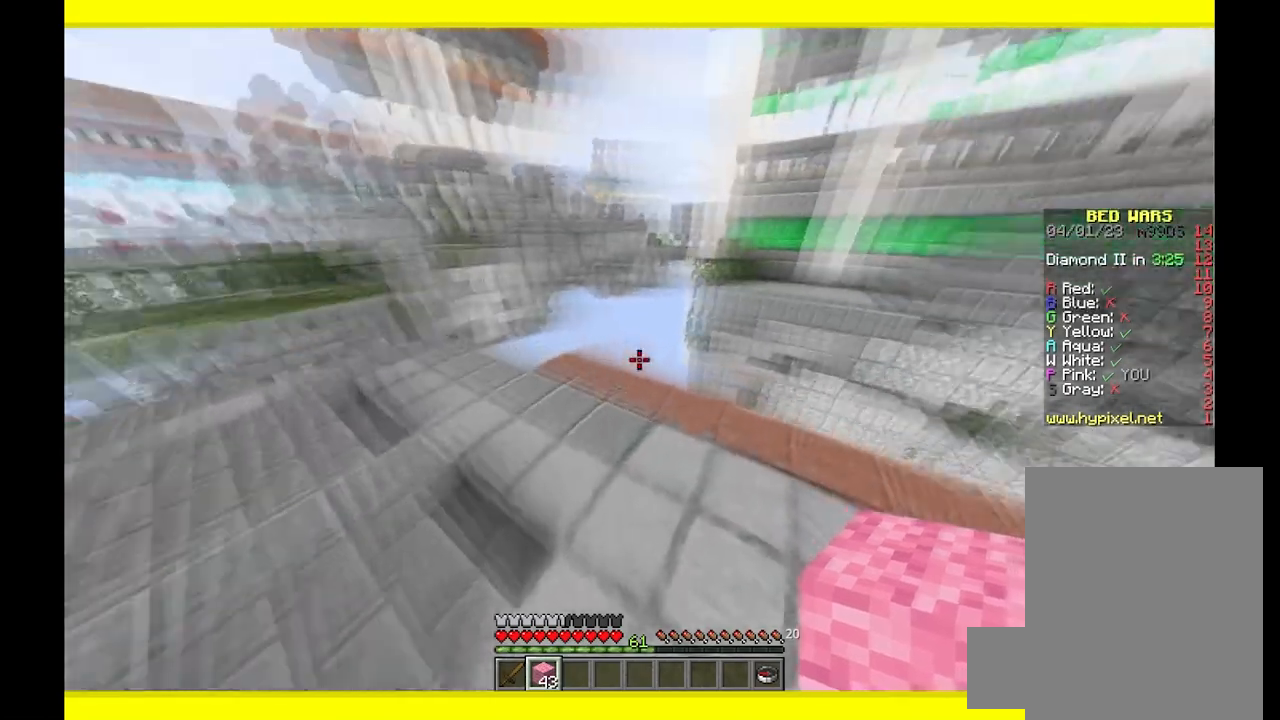
{"keys": ["d"], "mouse": ["right"], "events": [[17, "d", "down"], [250, "w", "up"], [350, "s", "down"], [500, "mouse_right", "down"], [500, "s", "up"]]}
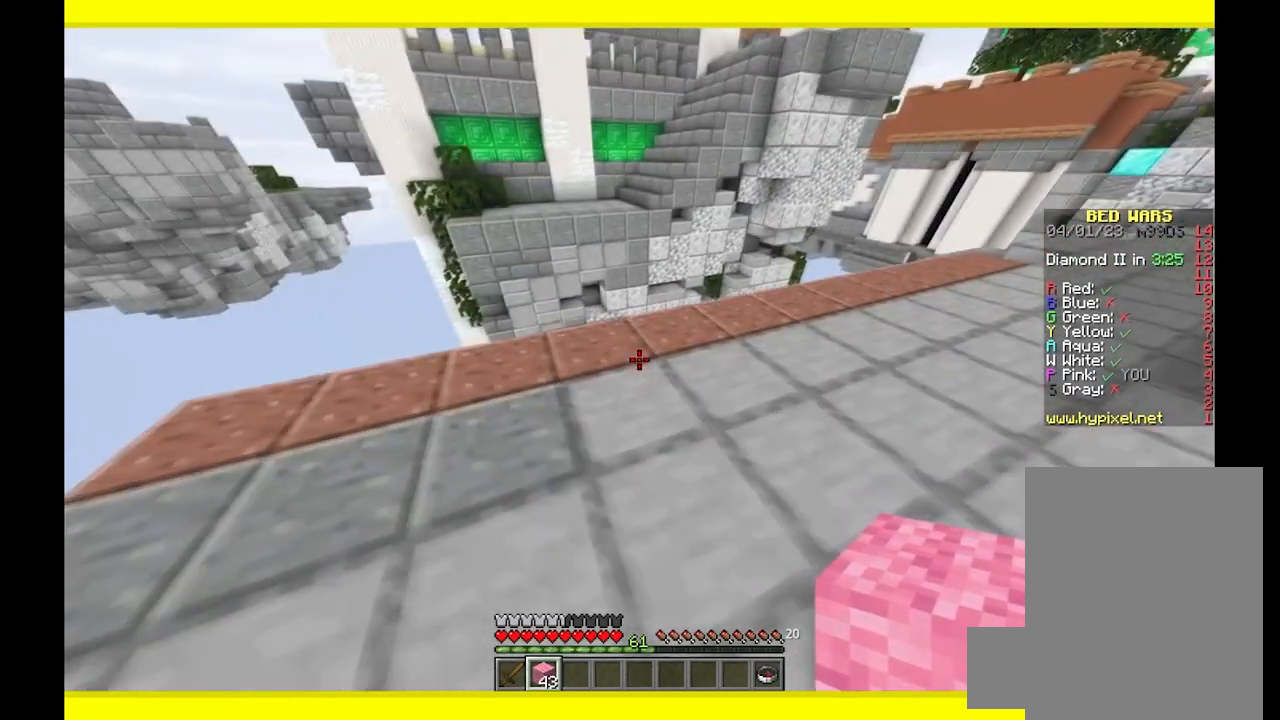
{"keys": ["a", "w"], "mouse": [], "events": [[83, "w", "down"], [133, "mouse_right", "up"], [250, "d", "up"], [400, "a", "down"]]}
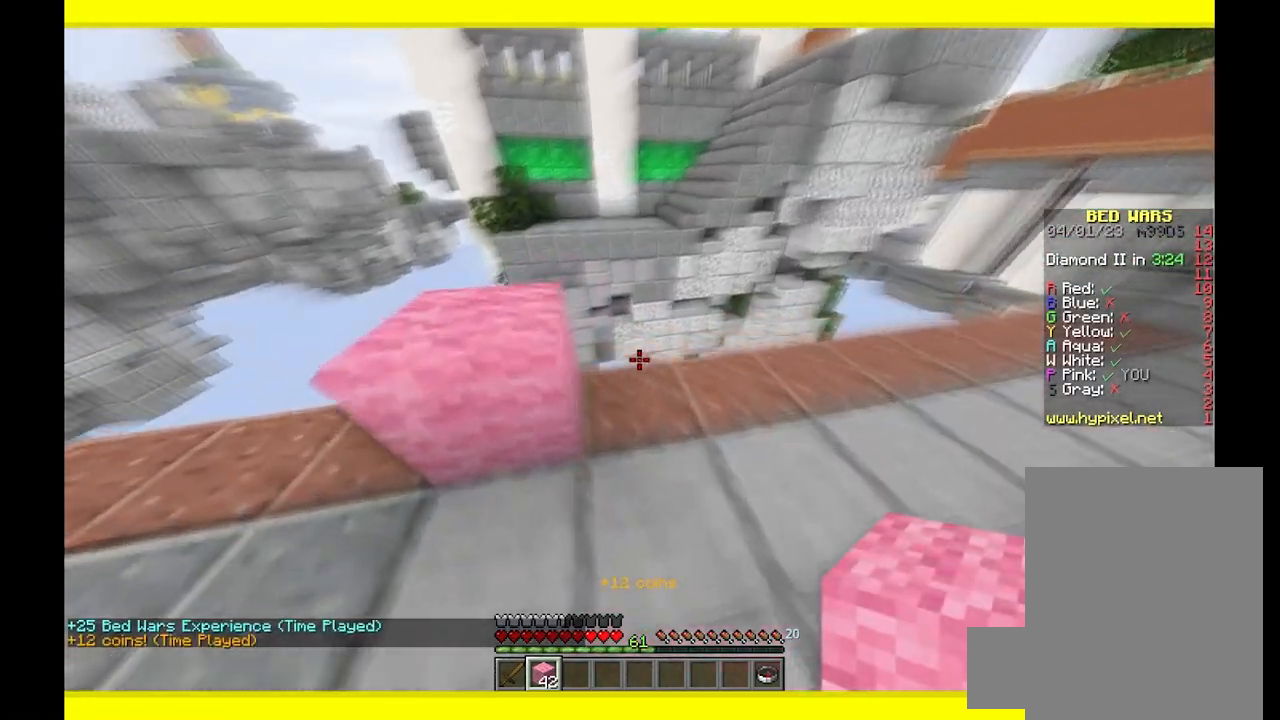
{"keys": ["w"], "mouse": [], "events": [[217, "a", "up"]]}